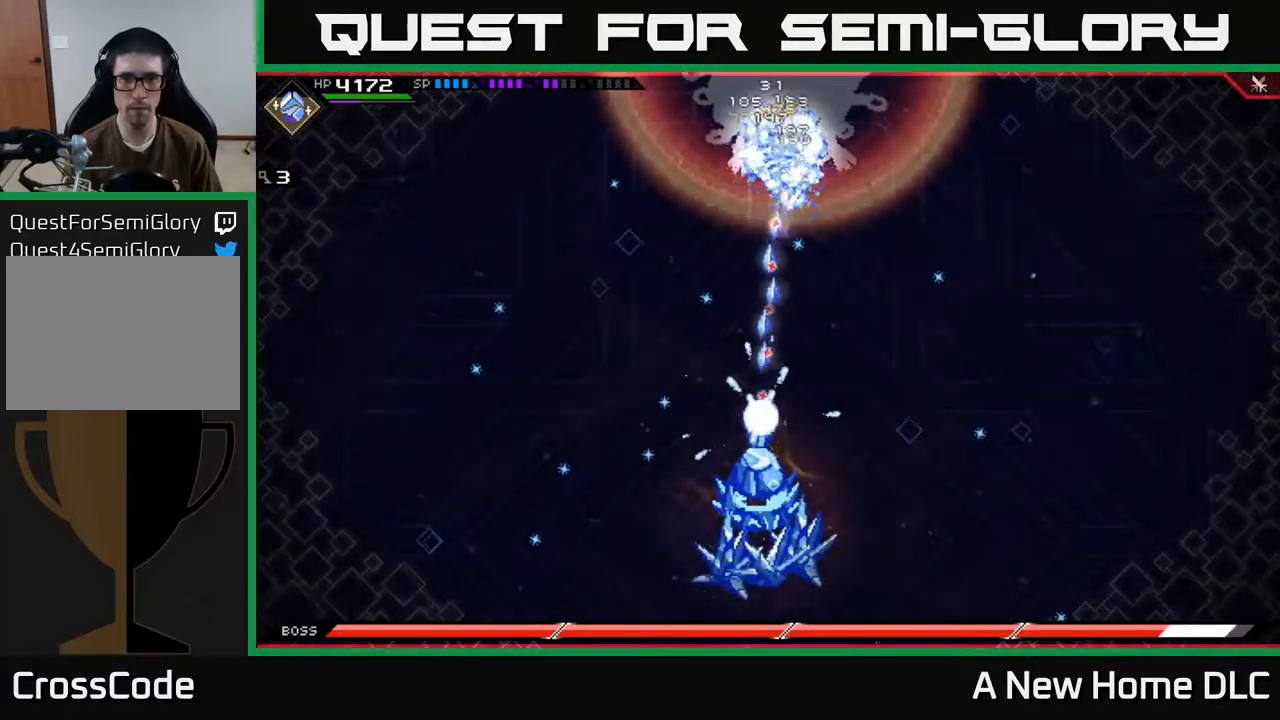
Gameplay with a controller (Xbox layout); each line is a JSON object with the inputs held at the frame after it. "events" lists button and stick changes between this image and that frame as [ms after this image, input, new state], when the widget could be followed in between.
{"buttons": ["L1"], "left_stick": "up", "right_stick": "up", "events": [[100, "left_stick", "up"], [450, "L1", "down"]]}
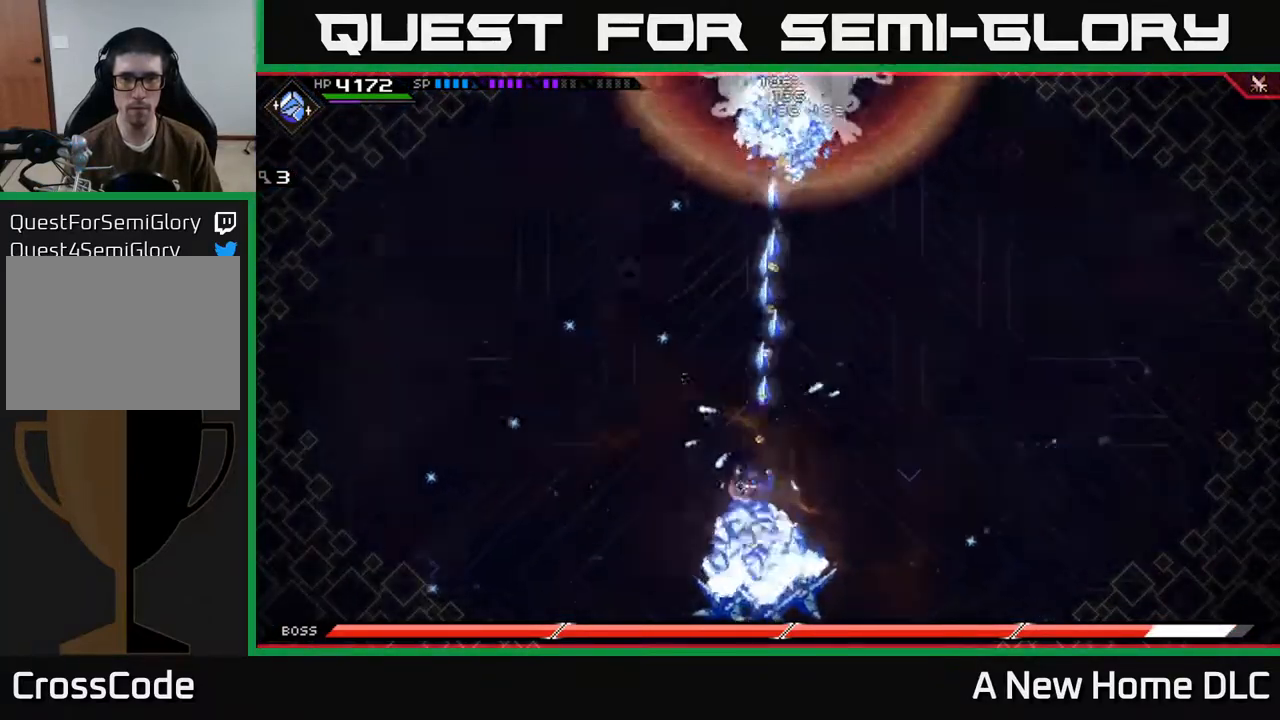
{"buttons": [], "left_stick": "up", "right_stick": "center", "events": [[50, "L1", "up"], [184, "L1", "down"], [267, "L1", "up"], [350, "L1", "down"], [434, "right_stick", "center"], [467, "L1", "up"]]}
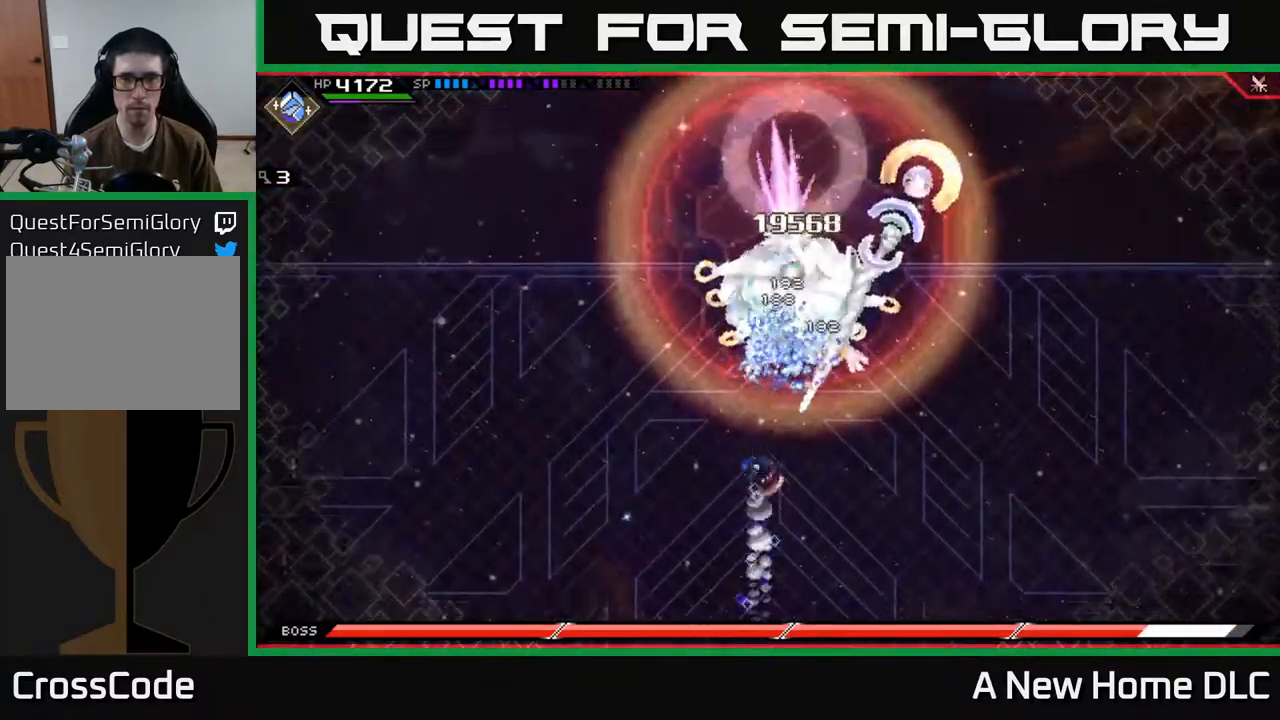
{"buttons": ["X"], "left_stick": "up", "right_stick": "center", "events": [[50, "L1", "down"], [134, "L1", "up"], [134, "X", "down"], [217, "X", "up"], [284, "X", "down"], [367, "X", "up"], [450, "X", "down"]]}
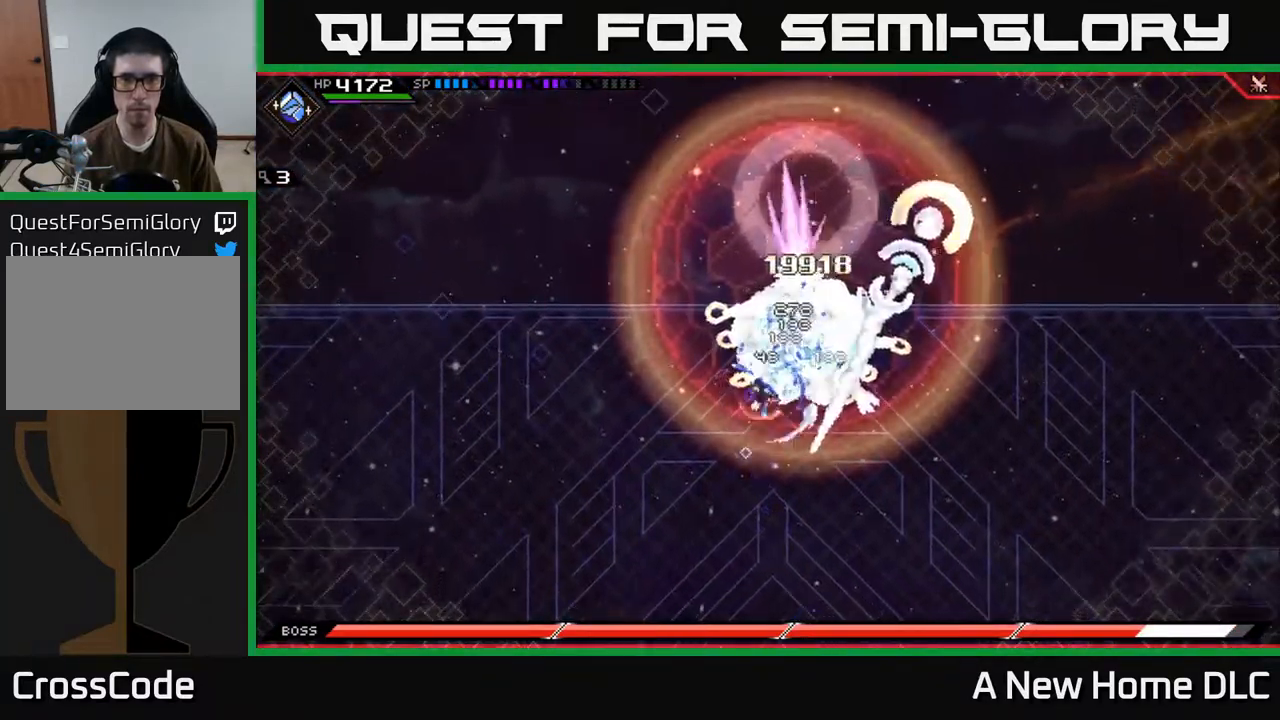
{"buttons": ["X", "R2"], "left_stick": "up-right", "right_stick": "center", "events": [[17, "X", "up"], [100, "X", "down"], [134, "left_stick", "up-right"], [200, "X", "up"], [250, "X", "down"], [350, "X", "up"], [467, "R2", "down"], [467, "X", "down"]]}
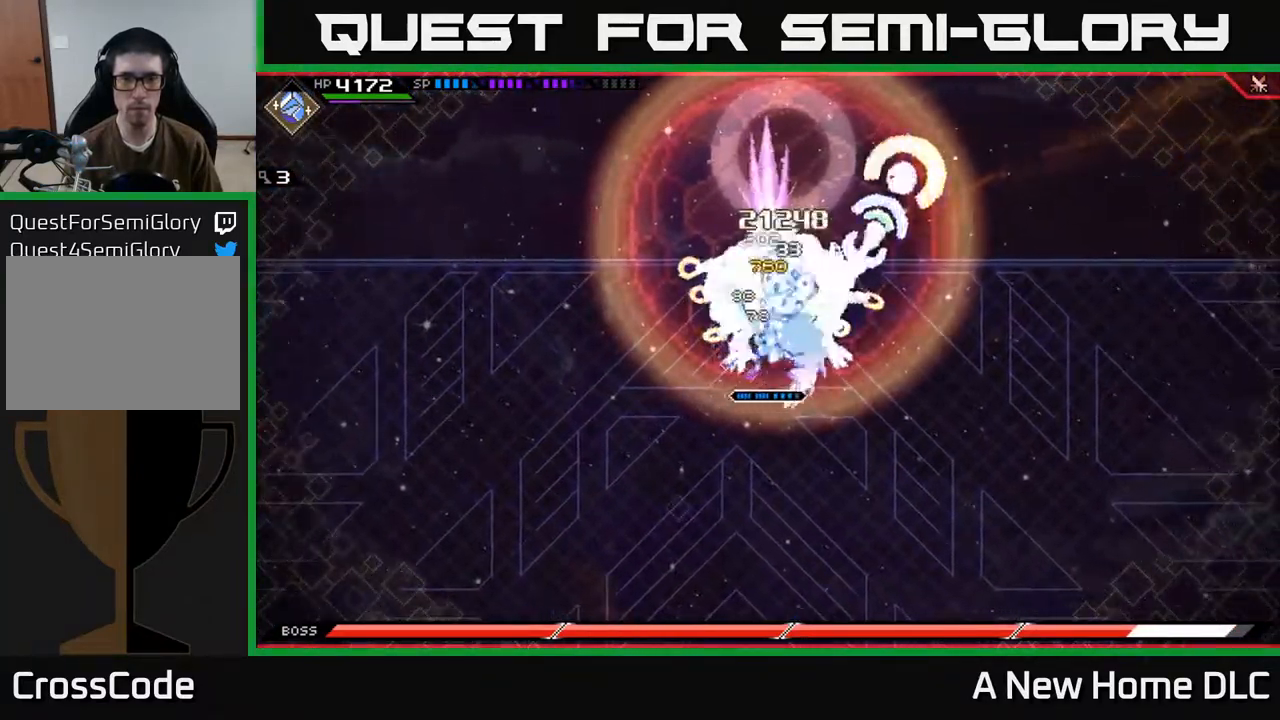
{"buttons": [], "left_stick": "up", "right_stick": "center", "events": [[84, "R2", "up"], [84, "X", "up"], [434, "left_stick", "up"]]}
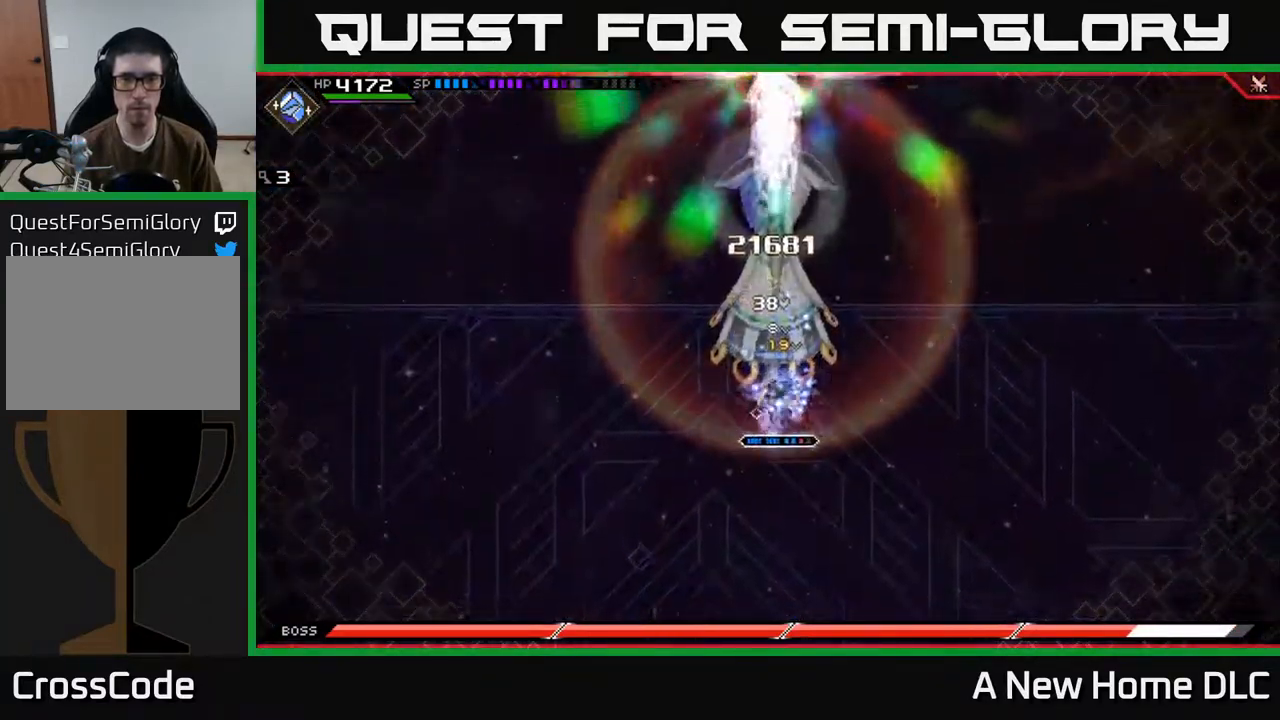
{"buttons": [], "left_stick": "center", "right_stick": "center", "events": [[168, "left_stick", "center"]]}
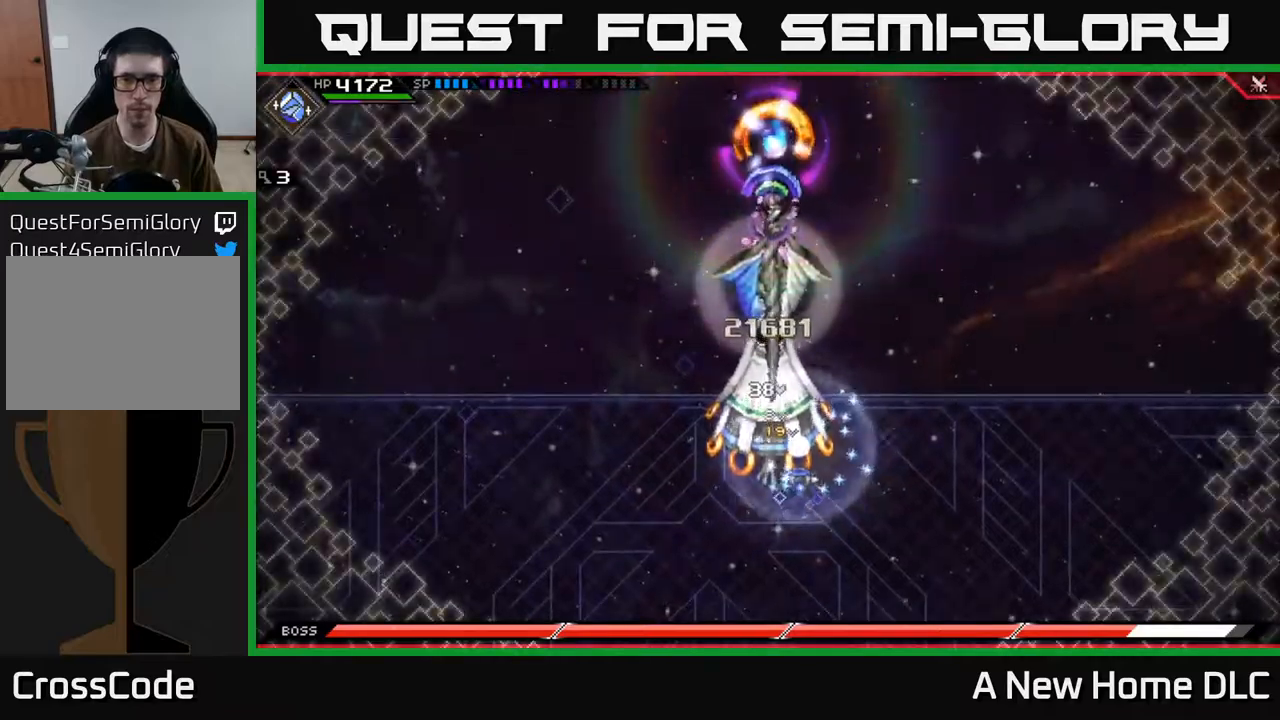
{"buttons": [], "left_stick": "right", "right_stick": "center", "events": [[117, "left_stick", "right"], [184, "L1", "down"], [284, "L1", "up"], [350, "L1", "down"], [417, "L1", "up"]]}
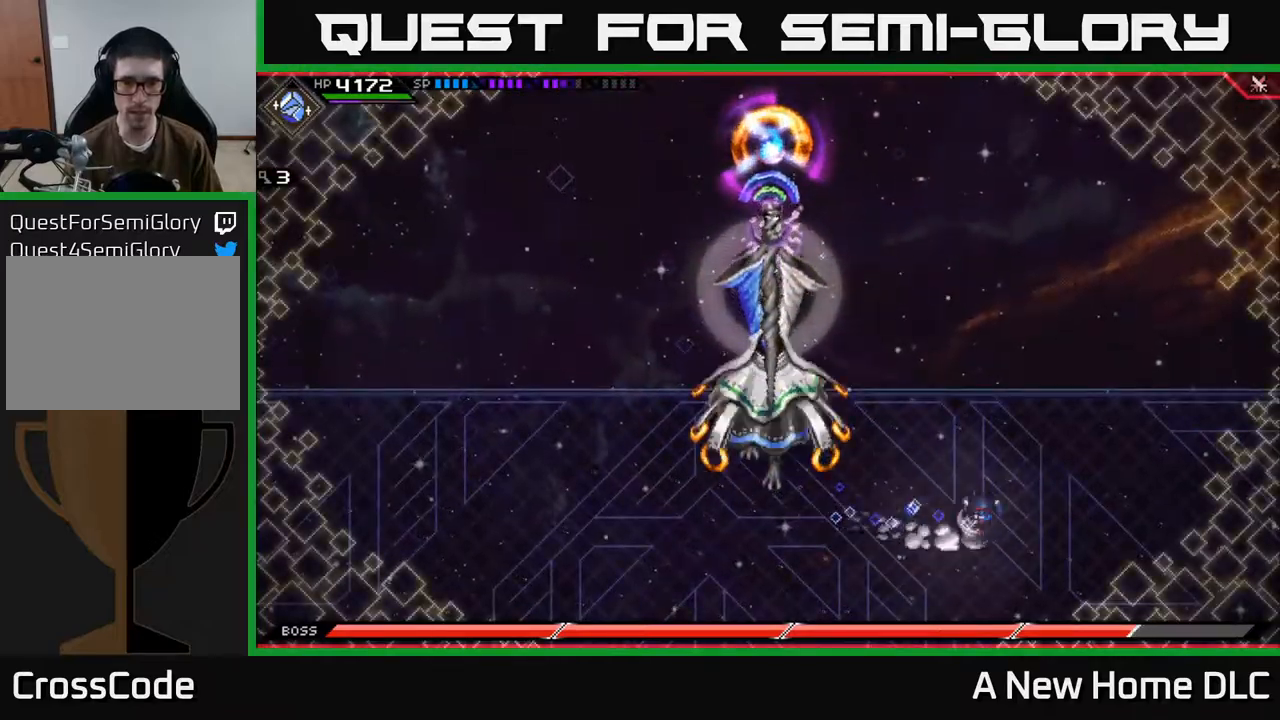
{"buttons": [], "left_stick": "left", "right_stick": "left", "events": [[200, "right_stick", "left"], [400, "left_stick", "center"], [450, "left_stick", "left"]]}
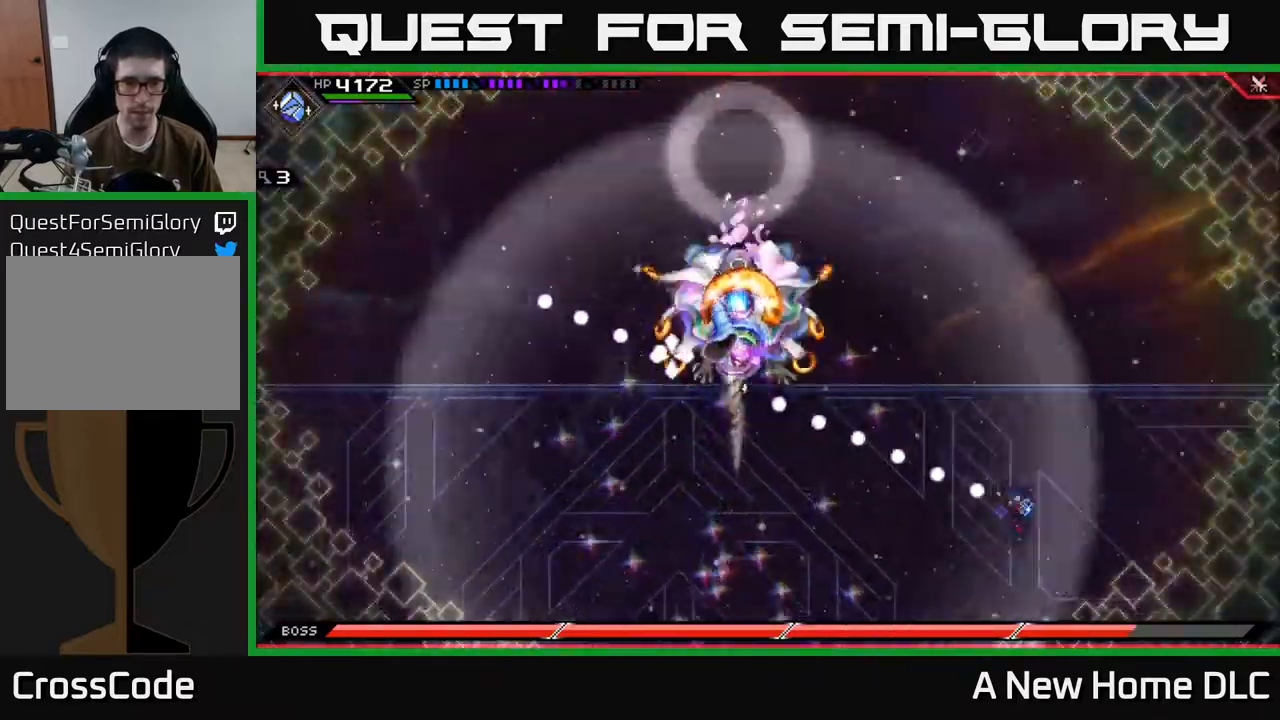
{"buttons": ["DPAD_DOWN"], "left_stick": "center", "right_stick": "up-left", "events": [[67, "right_stick", "up-left"], [200, "R1", "down"], [284, "R1", "up"], [334, "left_stick", "center"], [500, "DPAD_DOWN", "down"]]}
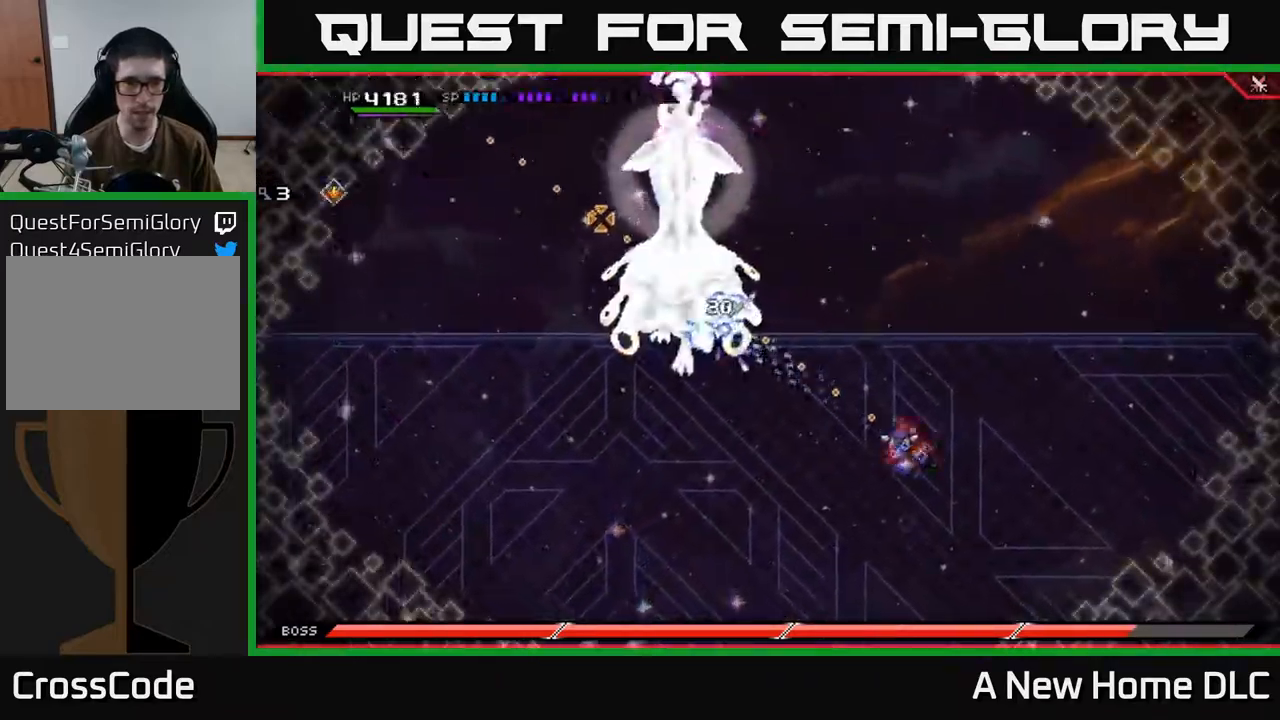
{"buttons": [], "left_stick": "center", "right_stick": "up-left", "events": [[50, "DPAD_DOWN", "up"], [317, "DPAD_DOWN", "down"], [400, "DPAD_DOWN", "up"]]}
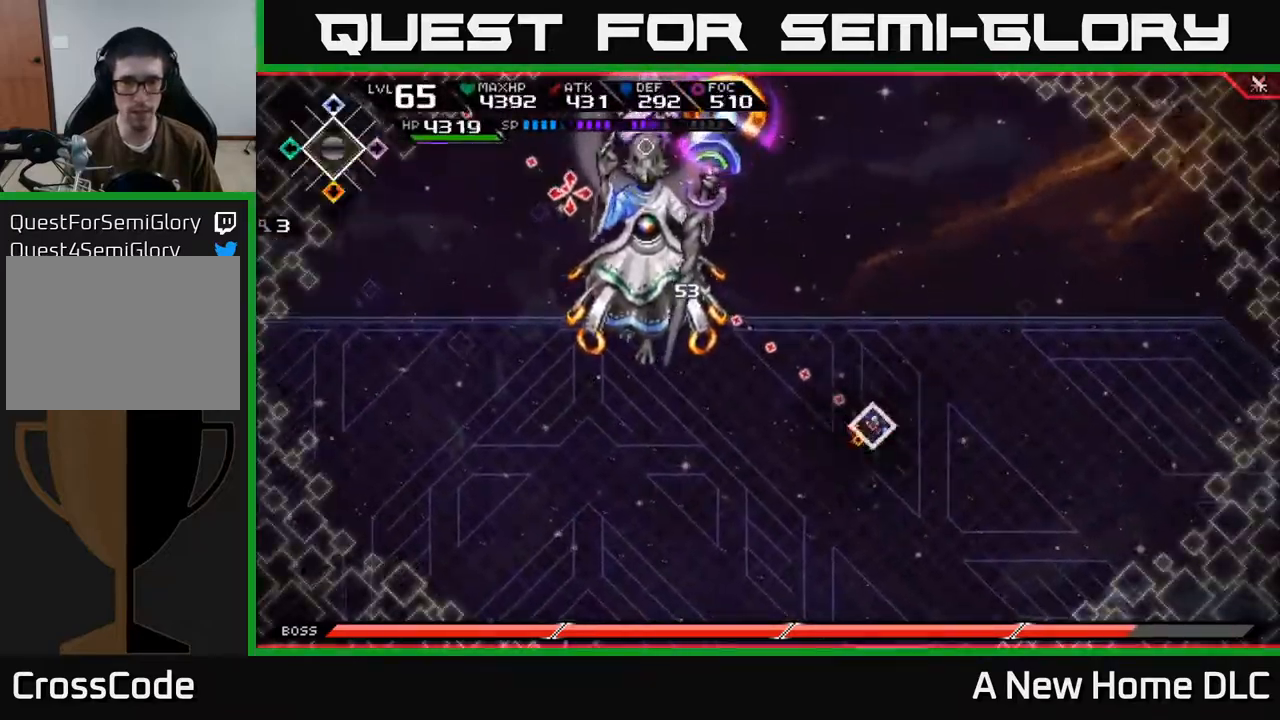
{"buttons": ["R1"], "left_stick": "left", "right_stick": "up-left", "events": [[134, "left_stick", "left"], [150, "R1", "down"]]}
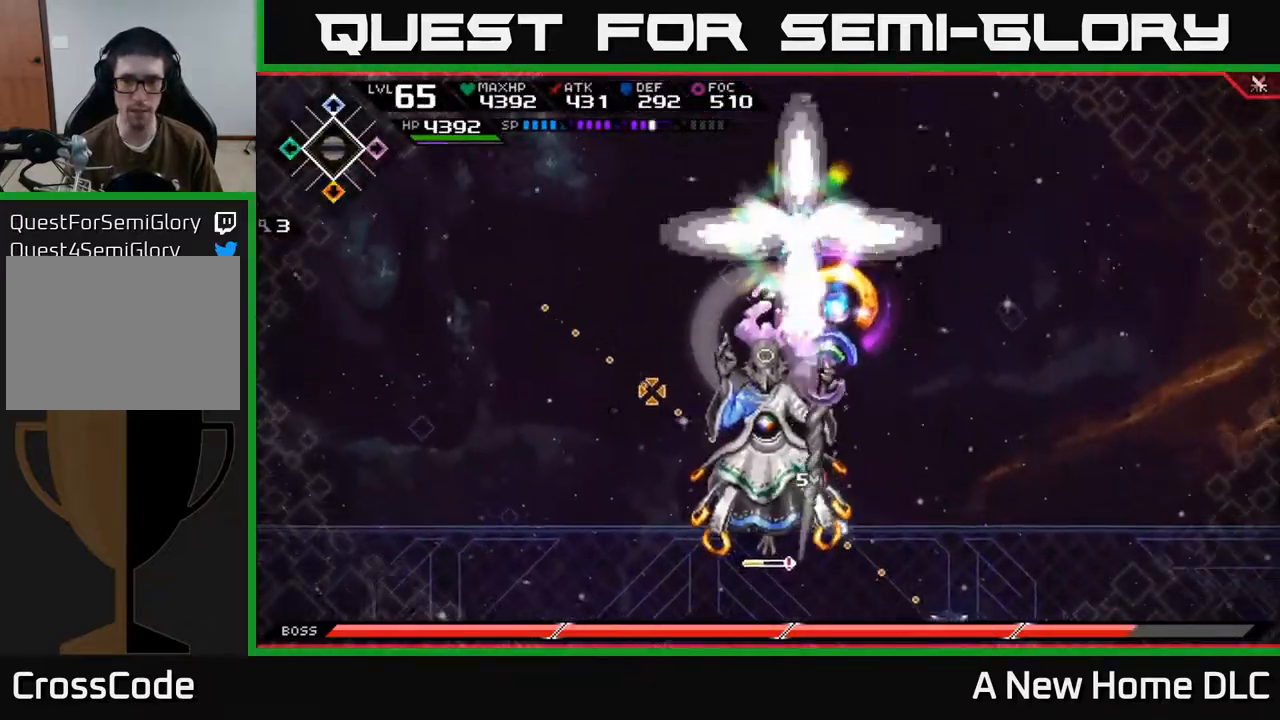
{"buttons": [], "left_stick": "up-left", "right_stick": "center", "events": [[84, "left_stick", "center"], [317, "R1", "up"], [317, "left_stick", "up-left"], [384, "right_stick", "center"], [400, "L1", "down"], [484, "L1", "up"]]}
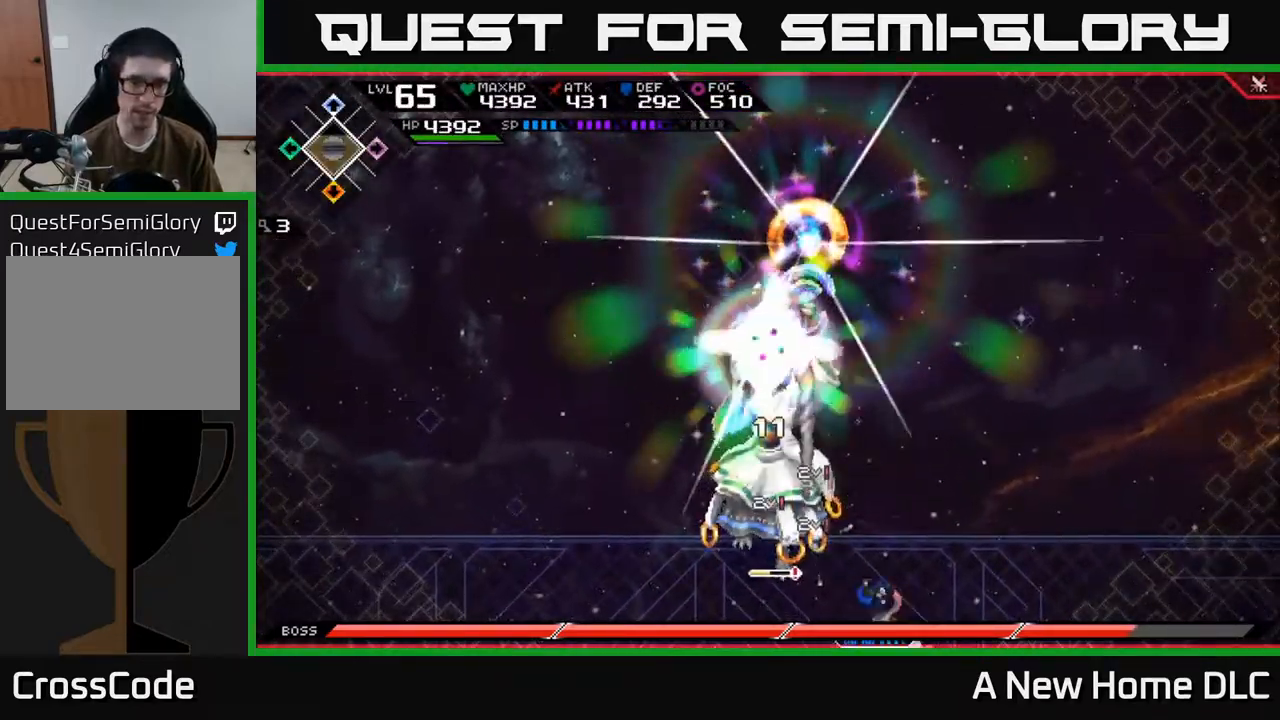
{"buttons": ["X"], "left_stick": "center", "right_stick": "center", "events": [[67, "X", "down"], [117, "X", "up"], [200, "X", "down"], [267, "X", "up"], [350, "X", "down"], [400, "left_stick", "center"], [417, "X", "up"], [500, "X", "down"]]}
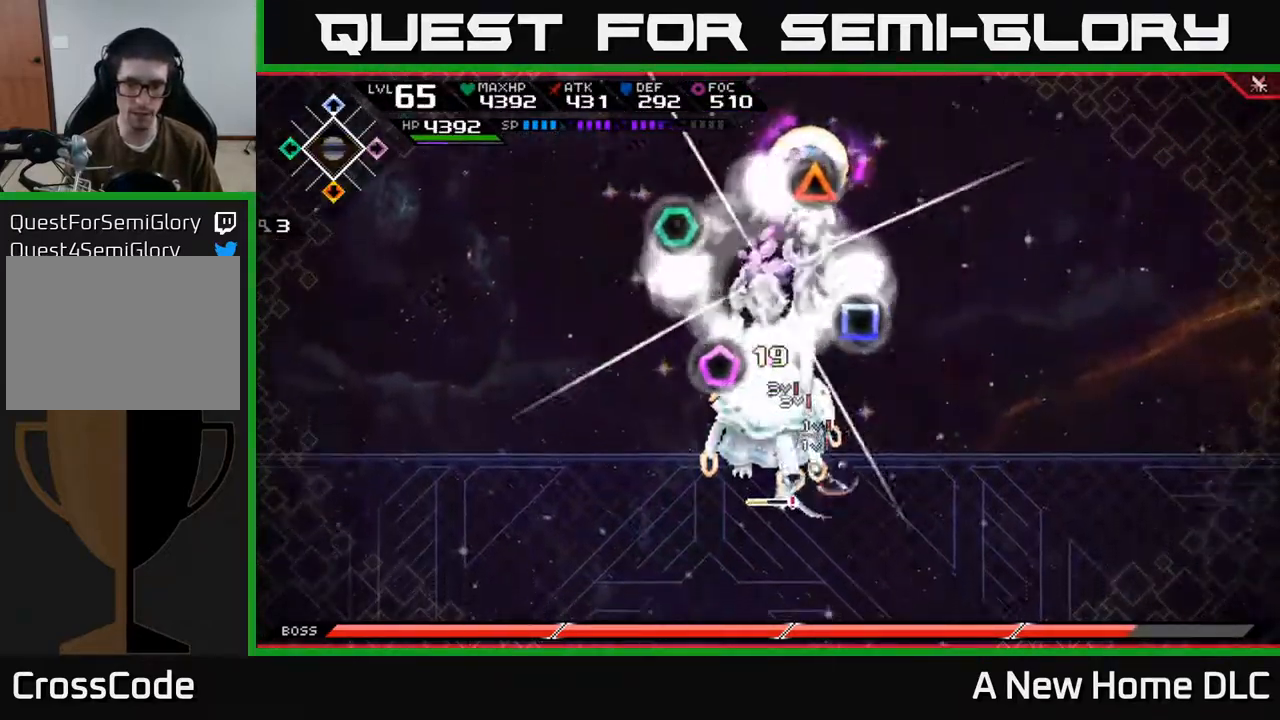
{"buttons": ["X"], "left_stick": "center", "right_stick": "center", "events": [[84, "X", "up"], [150, "X", "down"], [234, "X", "up"], [317, "X", "down"]]}
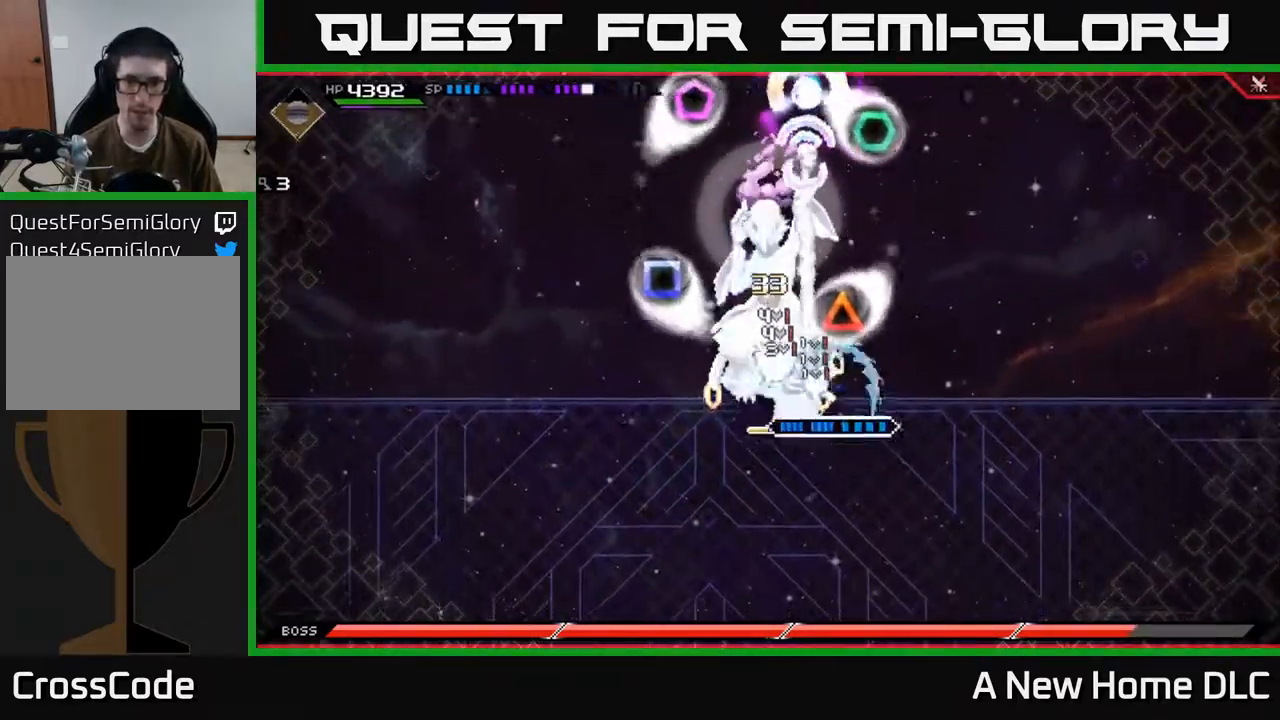
{"buttons": ["X"], "left_stick": "up", "right_stick": "center", "events": [[200, "left_stick", "up-left"], [234, "L1", "down"], [234, "X", "up"], [317, "X", "down"], [350, "L1", "up"], [400, "X", "up"], [400, "left_stick", "up"], [467, "X", "down"]]}
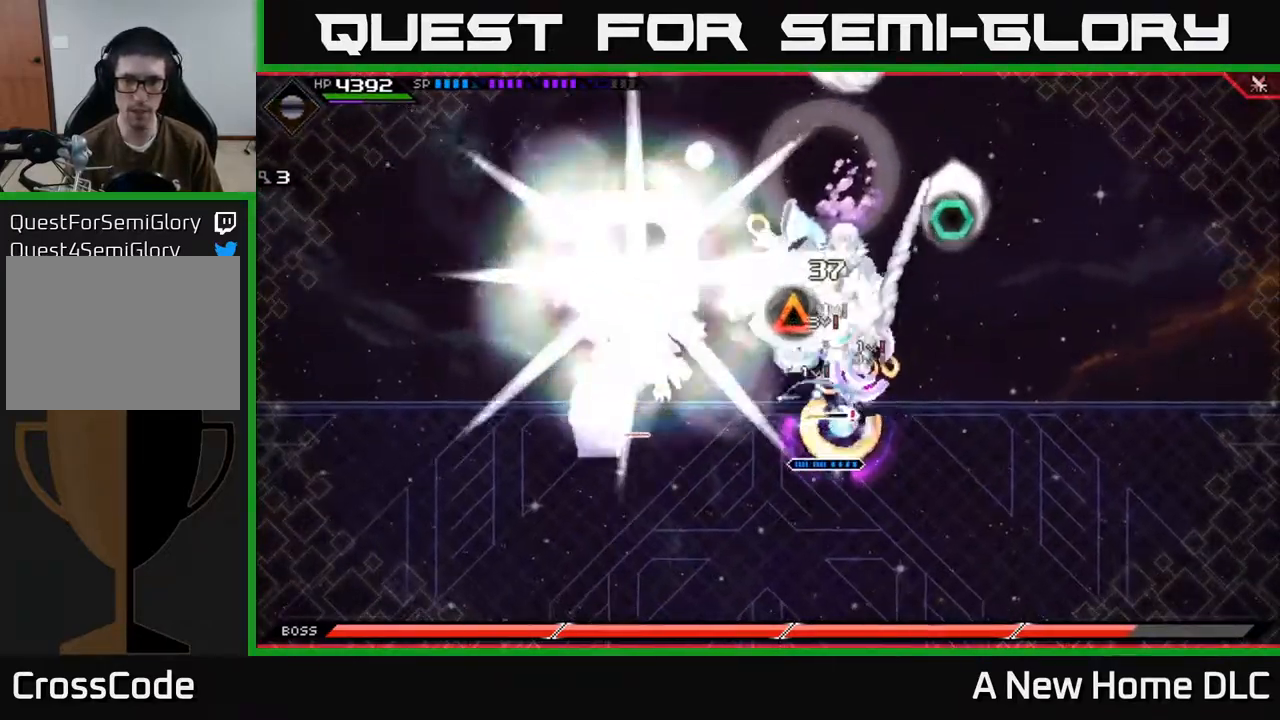
{"buttons": [], "left_stick": "up", "right_stick": "center", "events": [[50, "left_stick", "up-left"], [67, "X", "up"], [134, "X", "down"], [234, "X", "up"], [317, "X", "down"], [334, "left_stick", "up"], [384, "X", "up"]]}
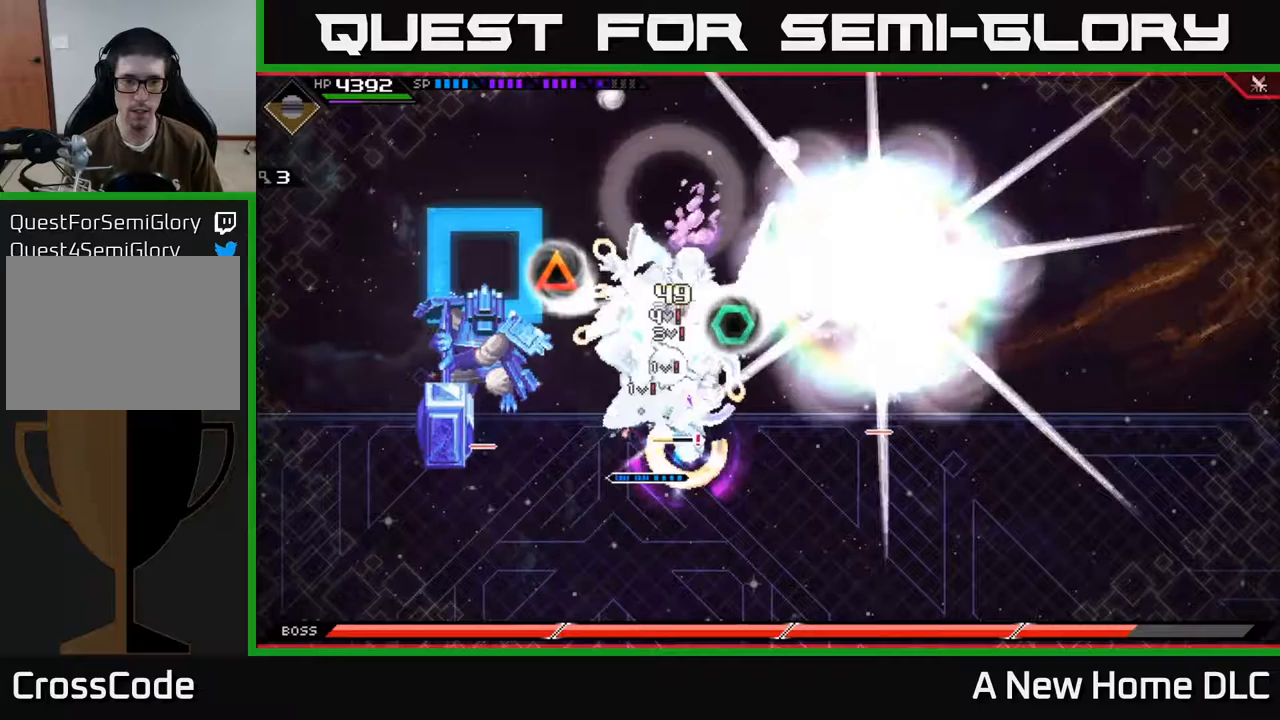
{"buttons": [], "left_stick": "center", "right_stick": "up", "events": [[17, "left_stick", "center"], [50, "R2", "down"], [50, "right_stick", "up"], [83, "left_stick", "down"], [133, "left_stick", "center"], [300, "R2", "up"]]}
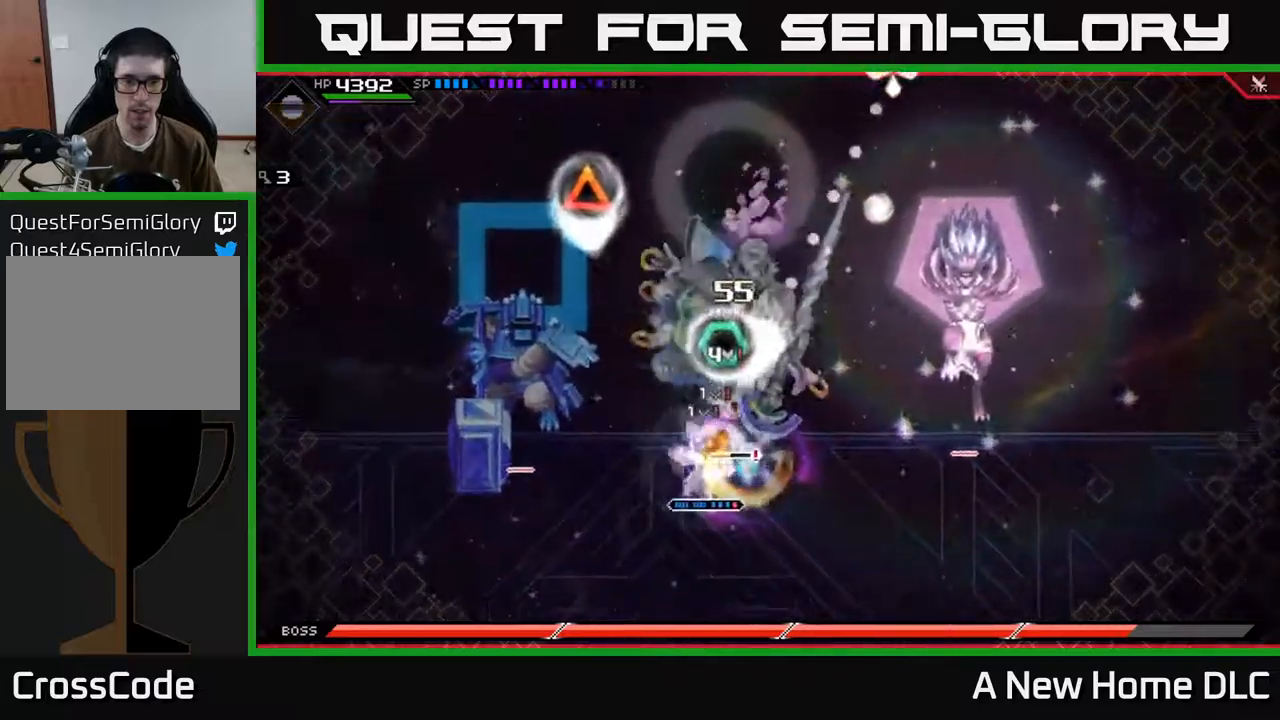
{"buttons": [], "left_stick": "center", "right_stick": "up", "events": []}
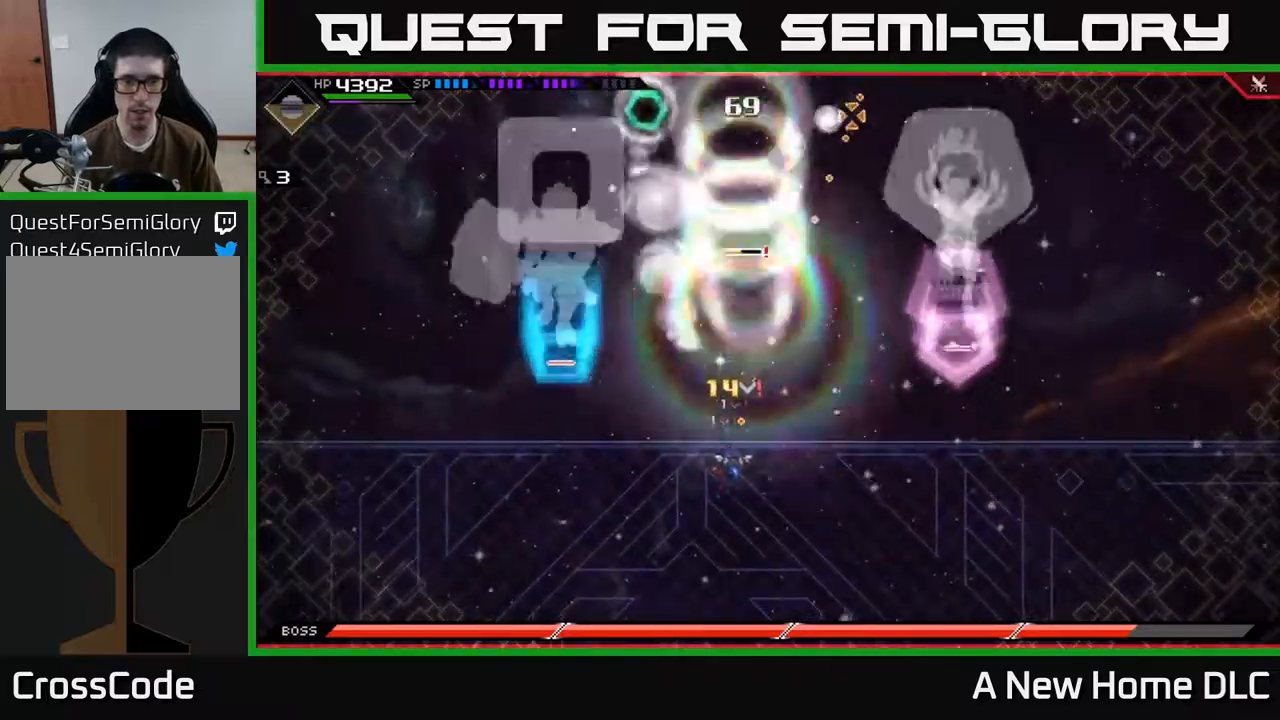
{"buttons": ["R1"], "left_stick": "down", "right_stick": "up", "events": [[50, "R1", "down"], [100, "left_stick", "down"], [233, "left_stick", "down-left"], [467, "left_stick", "down"]]}
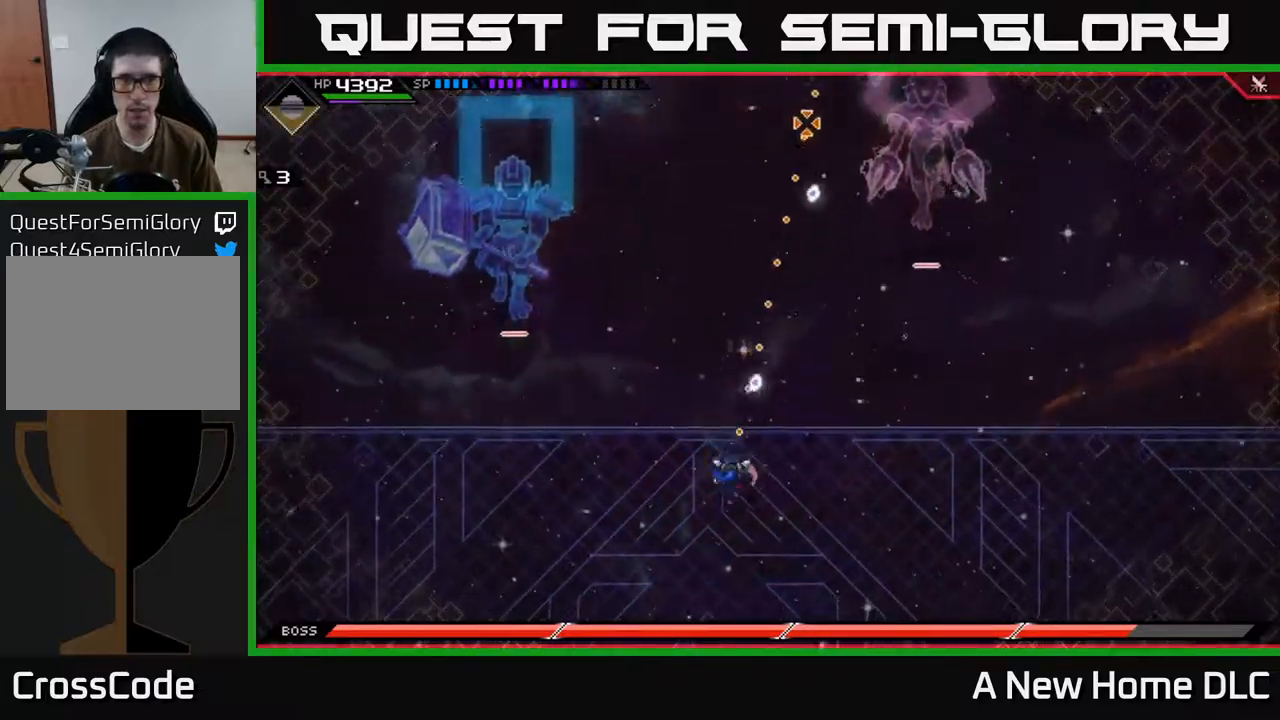
{"buttons": [], "left_stick": "down", "right_stick": "up", "events": [[117, "R1", "up"], [267, "L1", "down"], [367, "L1", "up"]]}
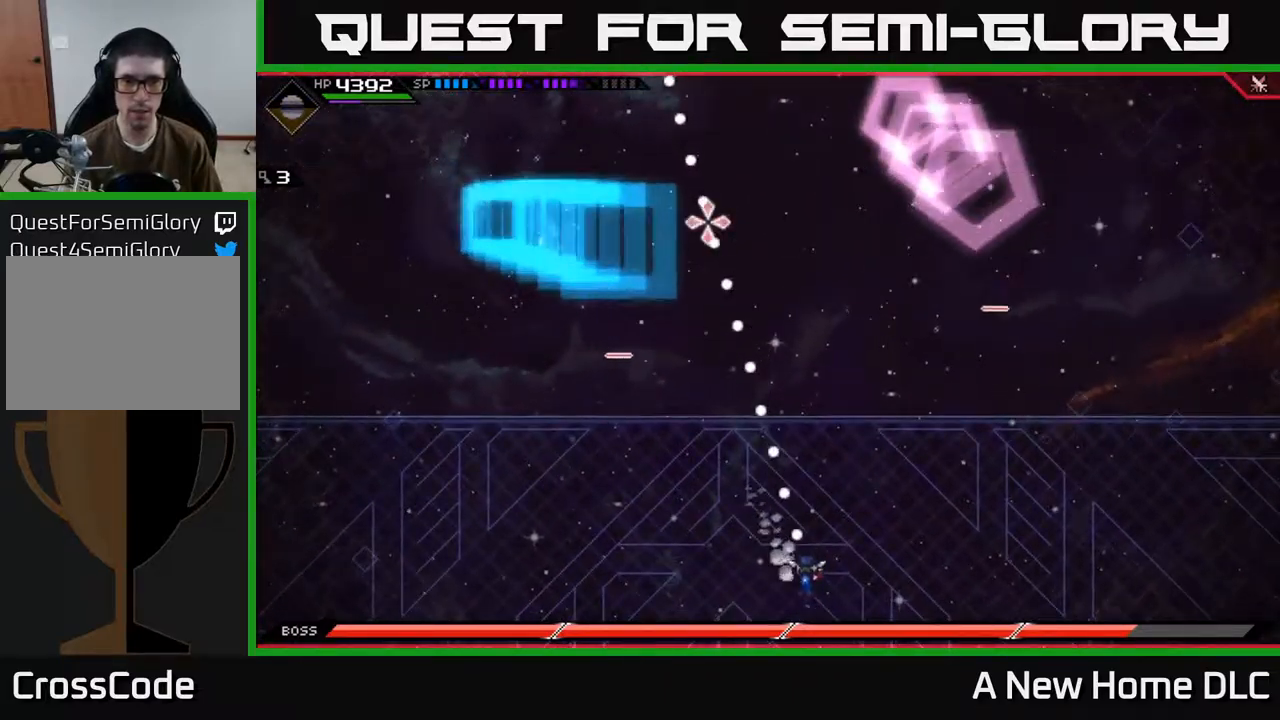
{"buttons": ["R1"], "left_stick": "center", "right_stick": "up", "events": [[183, "L1", "down"], [300, "L1", "up"], [317, "right_stick", "up-right"], [400, "R1", "down"], [483, "left_stick", "center"], [500, "right_stick", "up"]]}
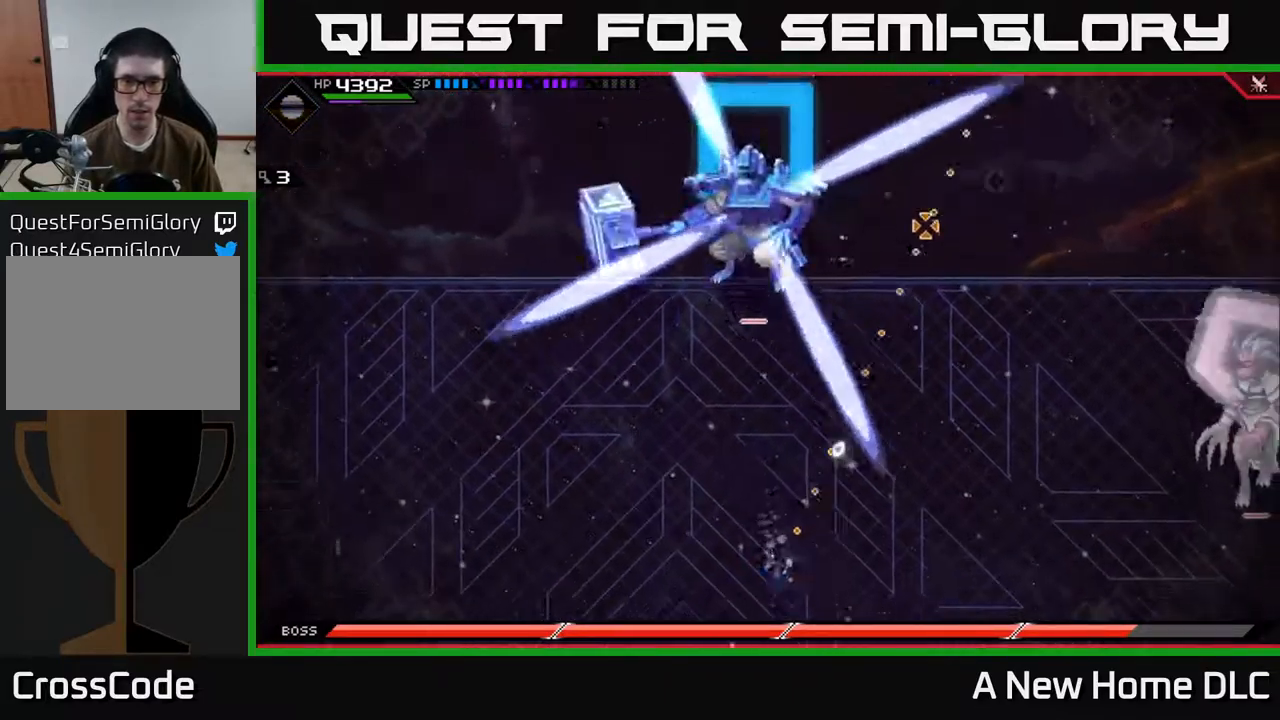
{"buttons": [], "left_stick": "down", "right_stick": "center", "events": [[133, "left_stick", "down"], [300, "R1", "up"], [367, "right_stick", "center"]]}
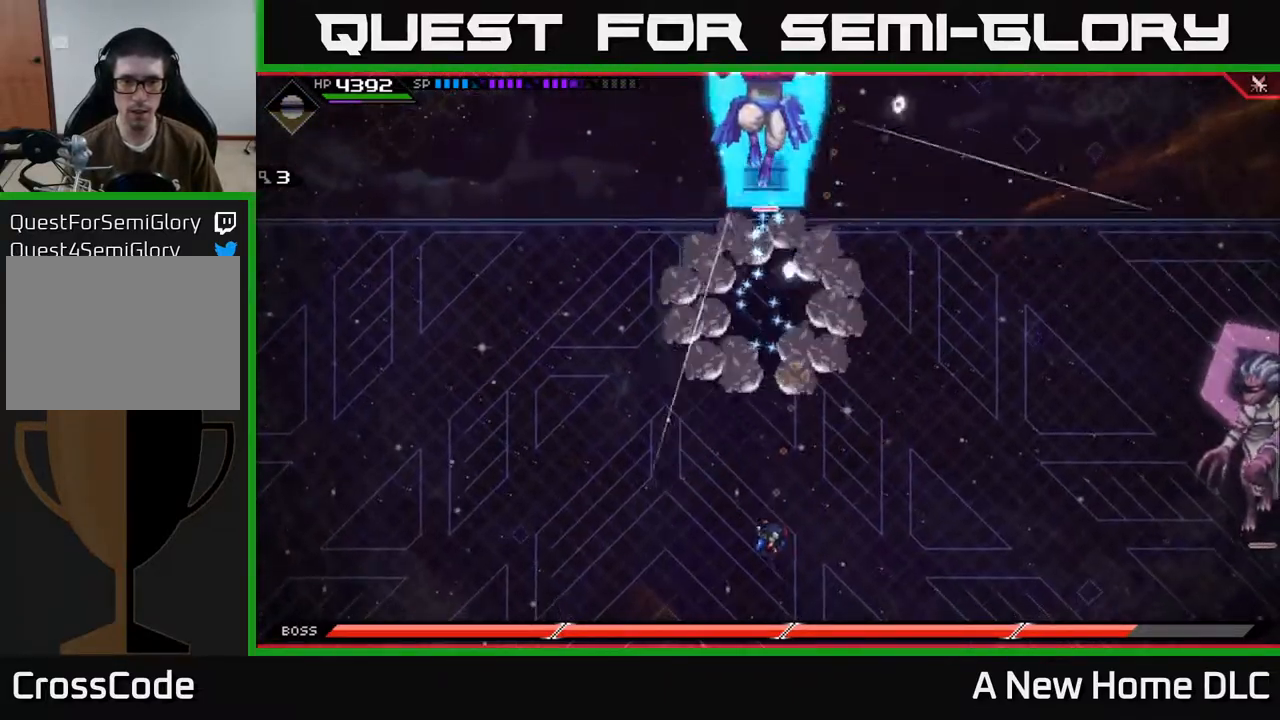
{"buttons": [], "left_stick": "up", "right_stick": "center", "events": [[250, "left_stick", "left"], [300, "left_stick", "up"], [367, "L1", "down"], [467, "L1", "up"]]}
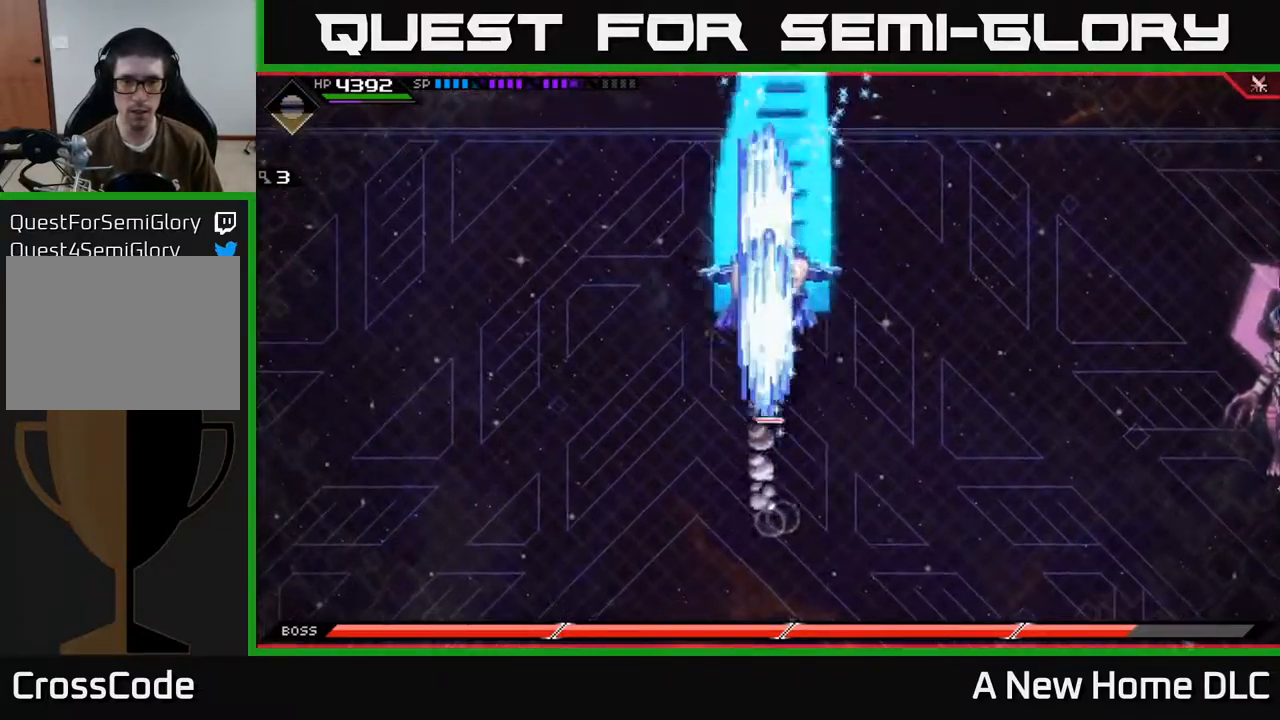
{"buttons": [], "left_stick": "down", "right_stick": "center", "events": [[33, "L1", "down"], [133, "L1", "up"], [383, "left_stick", "center"], [433, "left_stick", "down"]]}
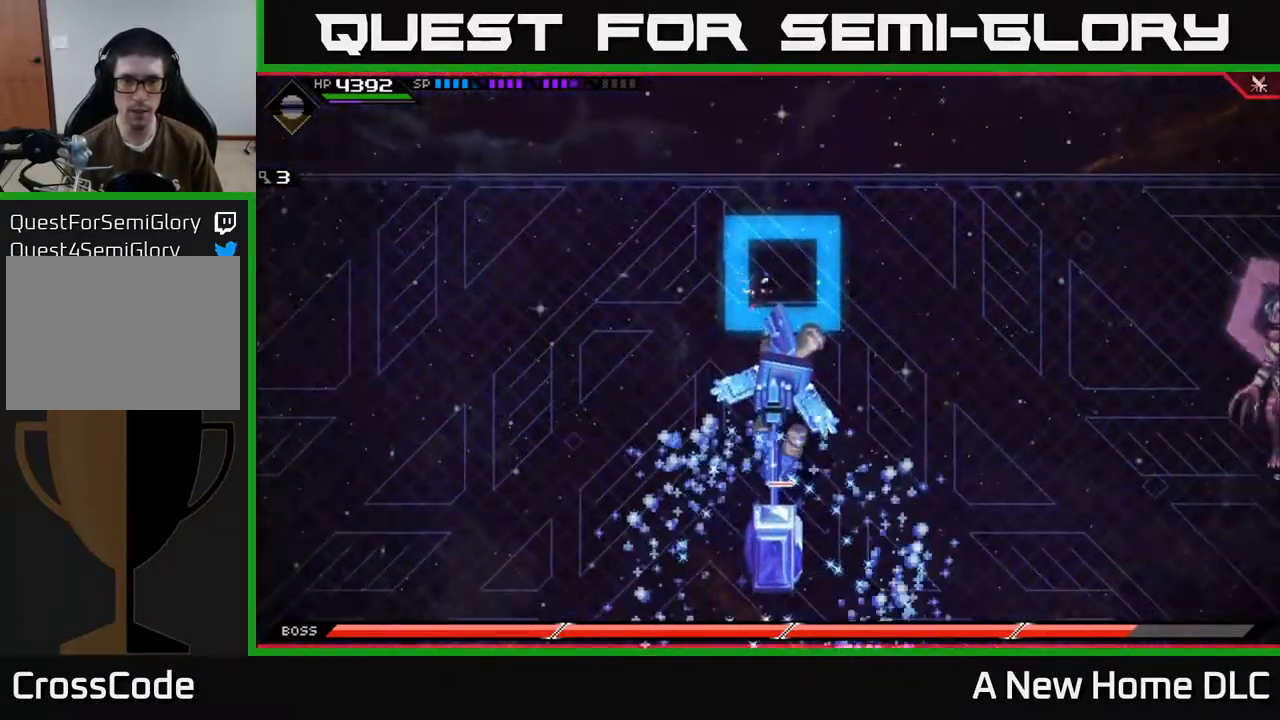
{"buttons": [], "left_stick": "down", "right_stick": "center", "events": []}
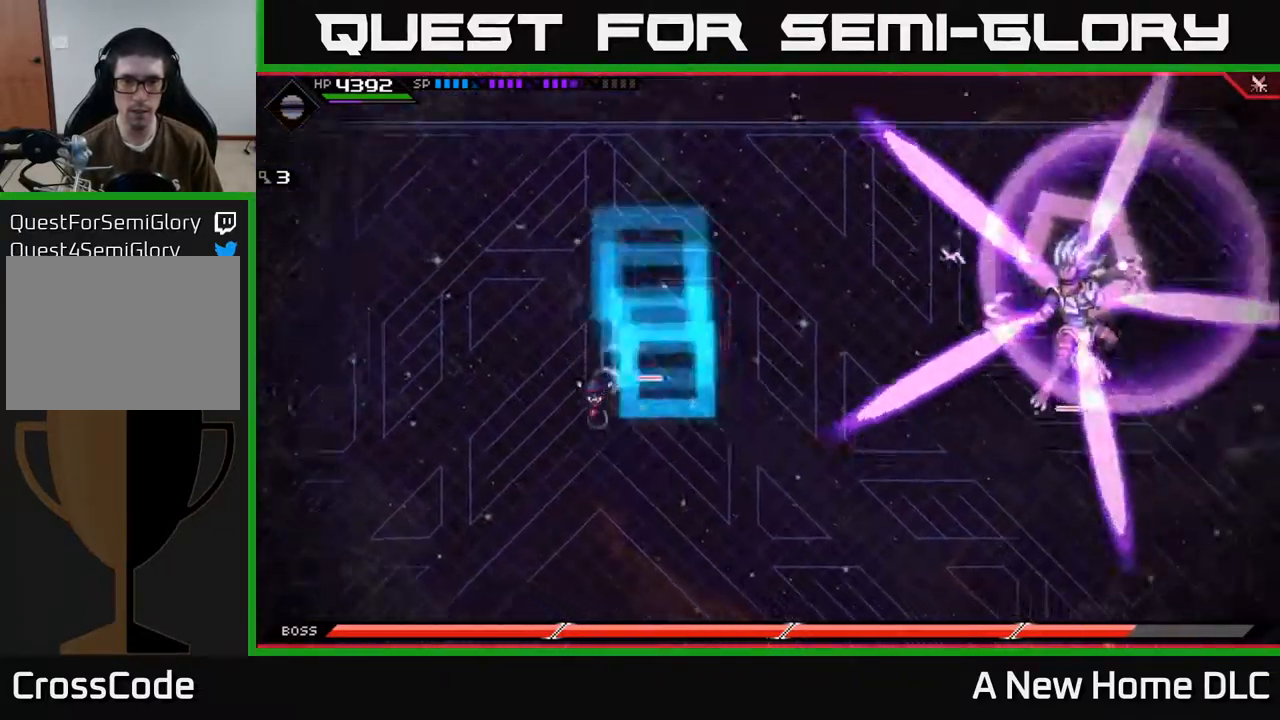
{"buttons": [], "left_stick": "down", "right_stick": "center", "events": []}
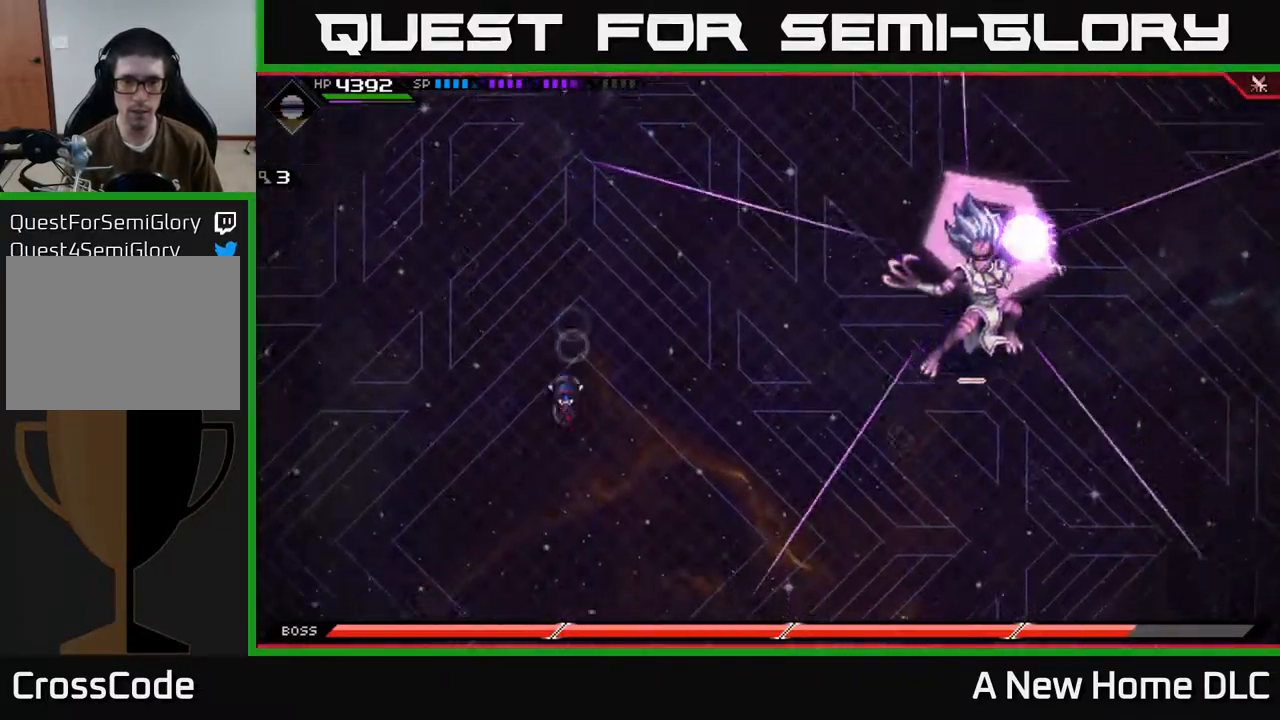
{"buttons": [], "left_stick": "down", "right_stick": "center", "events": [[200, "L1", "down"], [300, "L1", "up"]]}
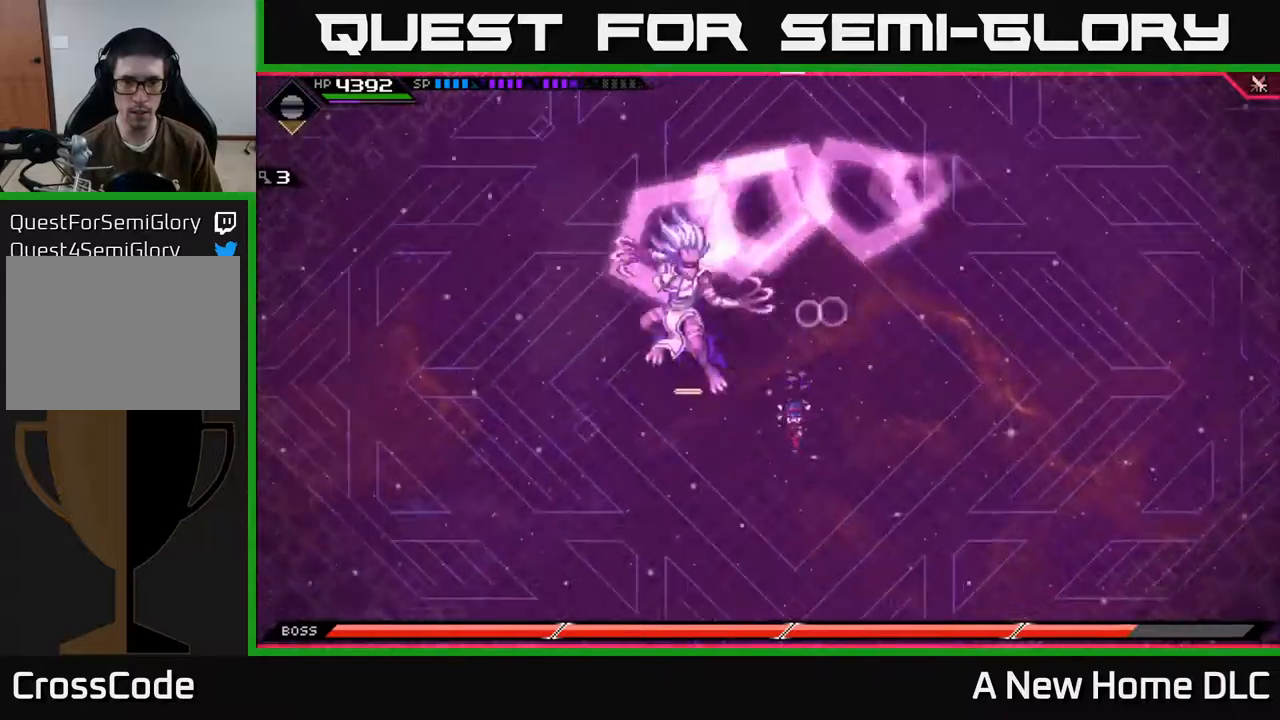
{"buttons": [], "left_stick": "up", "right_stick": "center", "events": [[50, "left_stick", "up"], [200, "L1", "down"], [284, "L1", "up"], [384, "L1", "down"], [450, "L1", "up"]]}
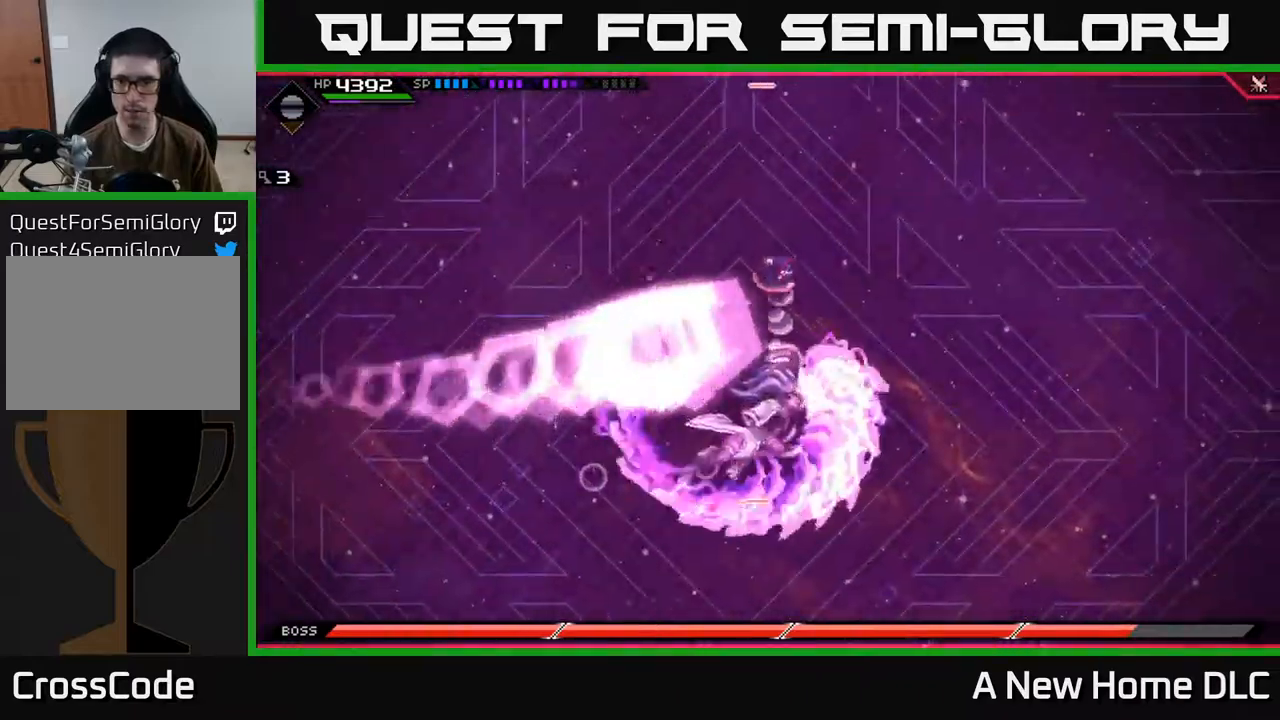
{"buttons": [], "left_stick": "down", "right_stick": "center", "events": [[117, "left_stick", "down"], [350, "L1", "down"], [434, "L1", "up"]]}